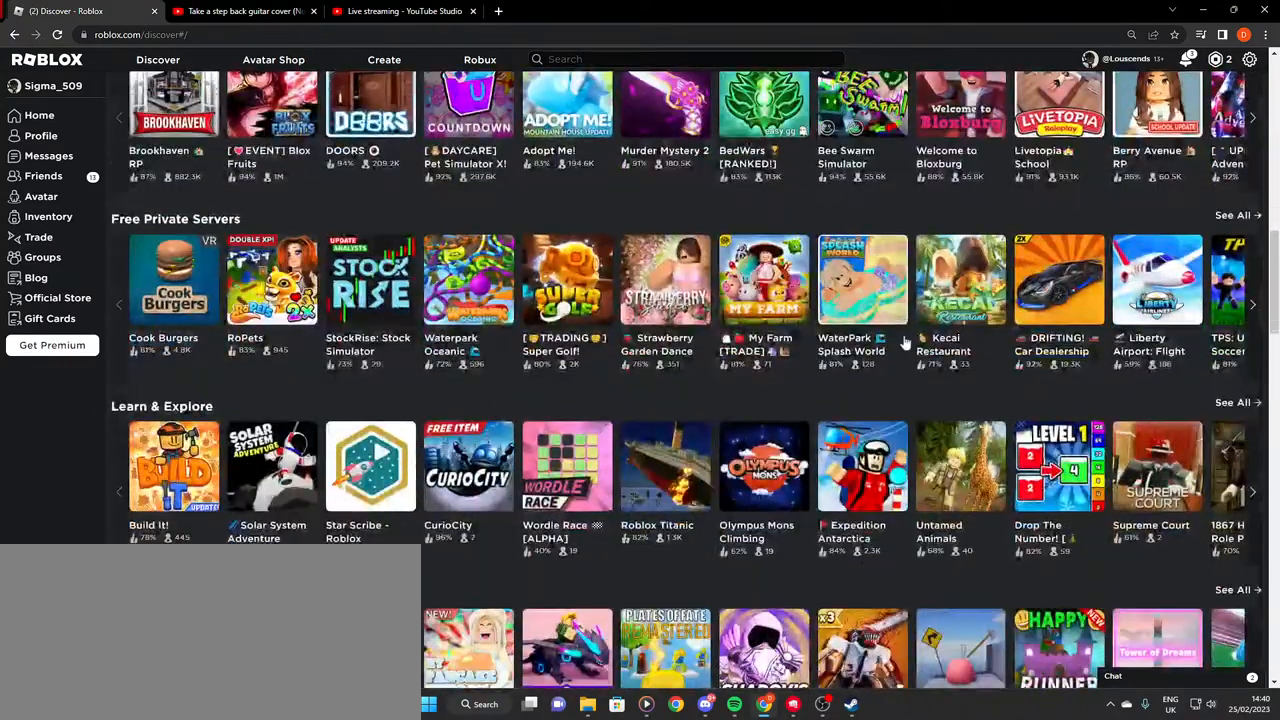
Gameplay with keyboard and mouse; each line is a JSON object with the keys and mouse buttons held at the frame after it. "events" lists presses ("down") and releases ("up") of "a", "ctrl", "d", "e", "f", "q", "r", "s", "shift", "space", "tab", "w", "mouse_left", "mouse_wheel", "mouse_right", "mouse_mb4" and "mouse_mb5" between this image and that frame as [ms after this image, input, new state], when the widget could be followed in between. "mouse_left", "mouse_wheel", "mouse_right", "mouse_mb4", "mouse_mb5" = the "left", "wheel", "right", "mb4", "mb5" buttons of the "mouse" list. No other keys are recorded. "wheel" means that the mouse wheel is clicked or scrolled. Mouse movement is not recorded.
{"keys": [], "mouse": [], "events": []}
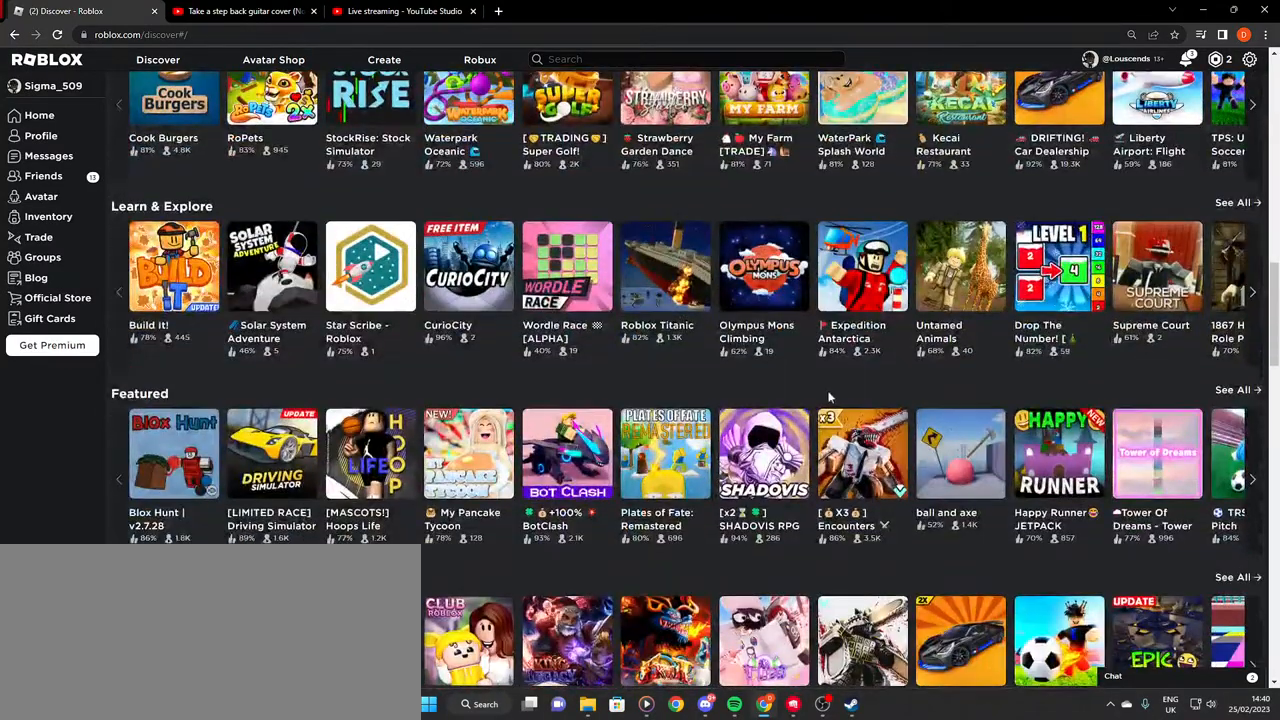
{"keys": [], "mouse": [], "events": [[184, "mouse_wheel", "down"], [417, "mouse_wheel", "up"]]}
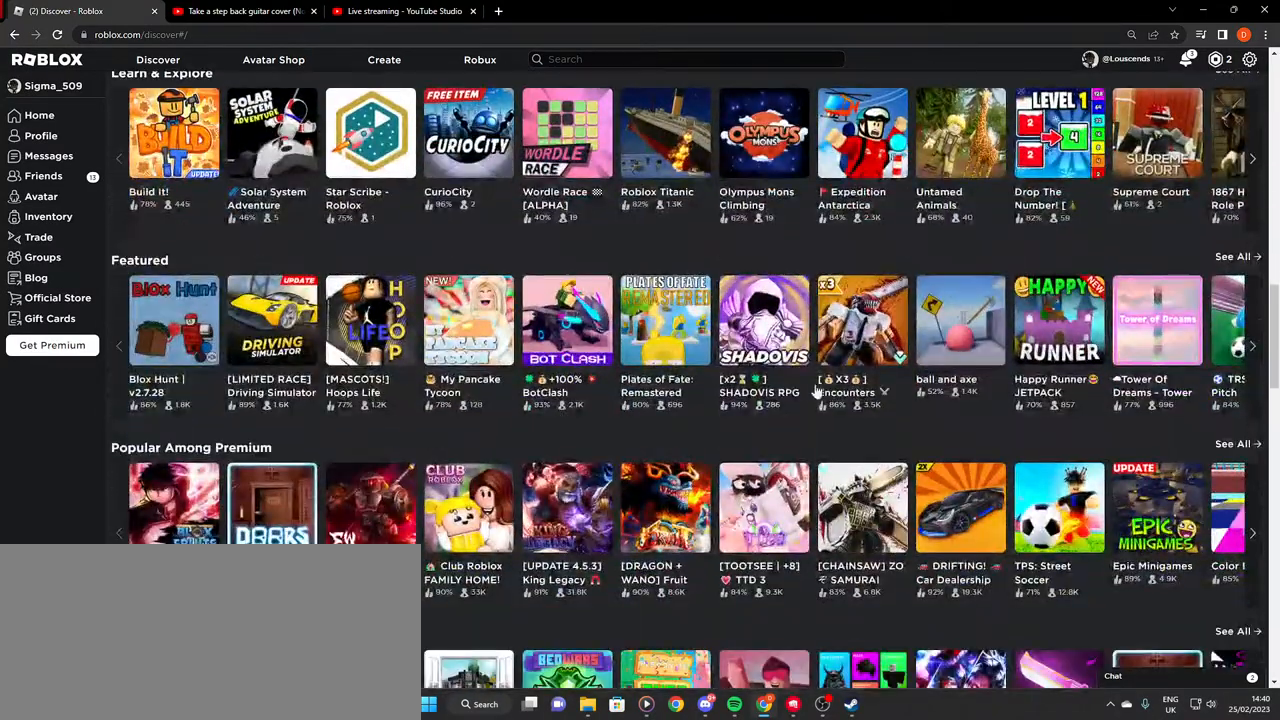
{"keys": [], "mouse": [], "events": []}
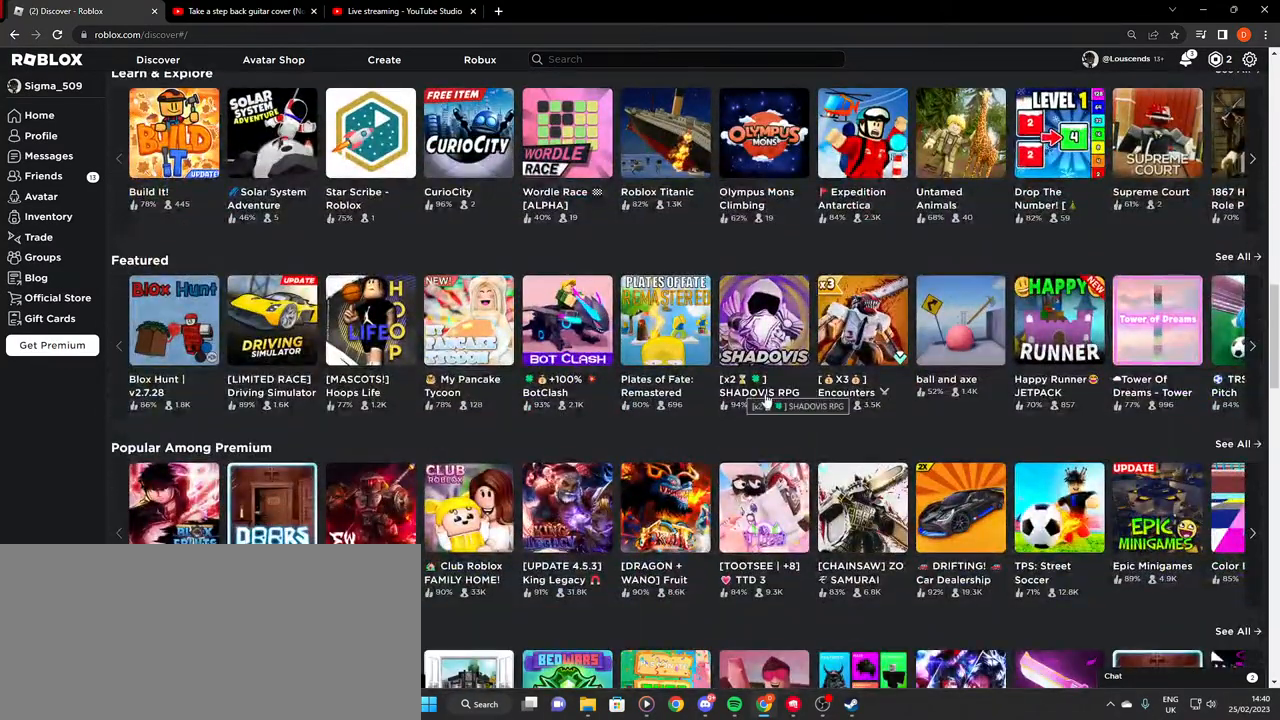
{"keys": [], "mouse": [], "events": []}
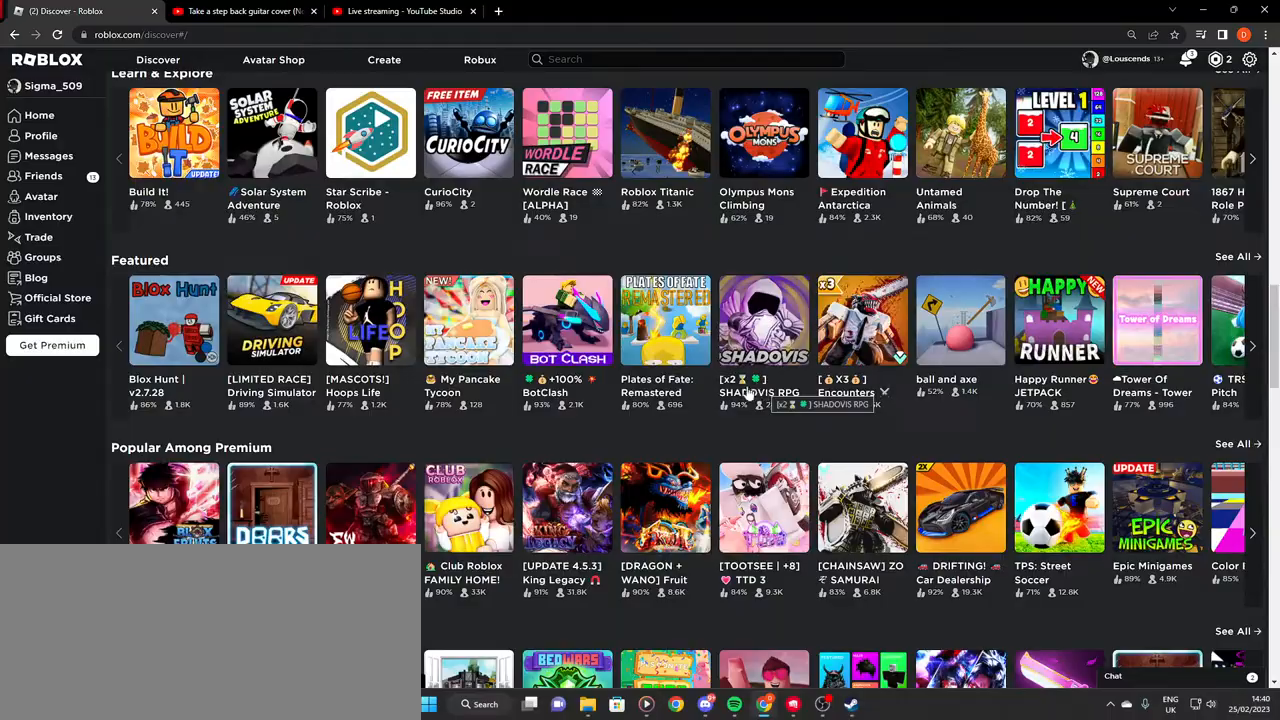
{"keys": [], "mouse": [], "events": []}
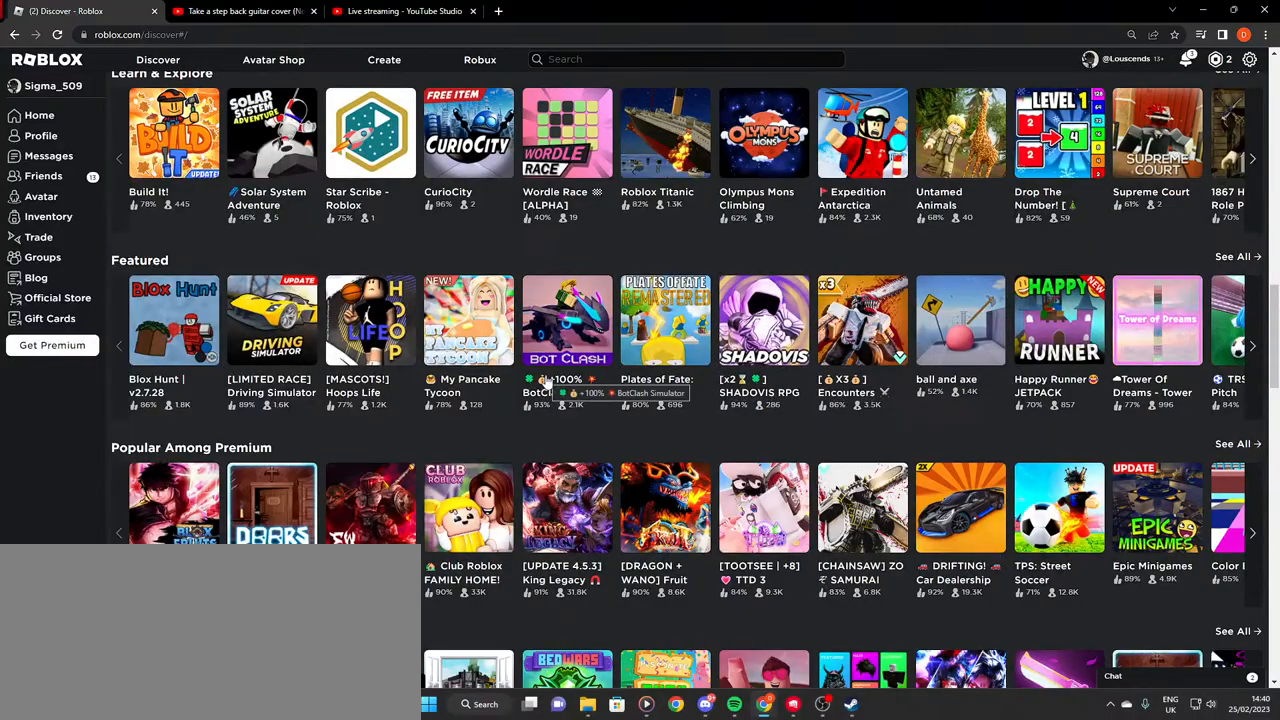
{"keys": [], "mouse": [], "events": []}
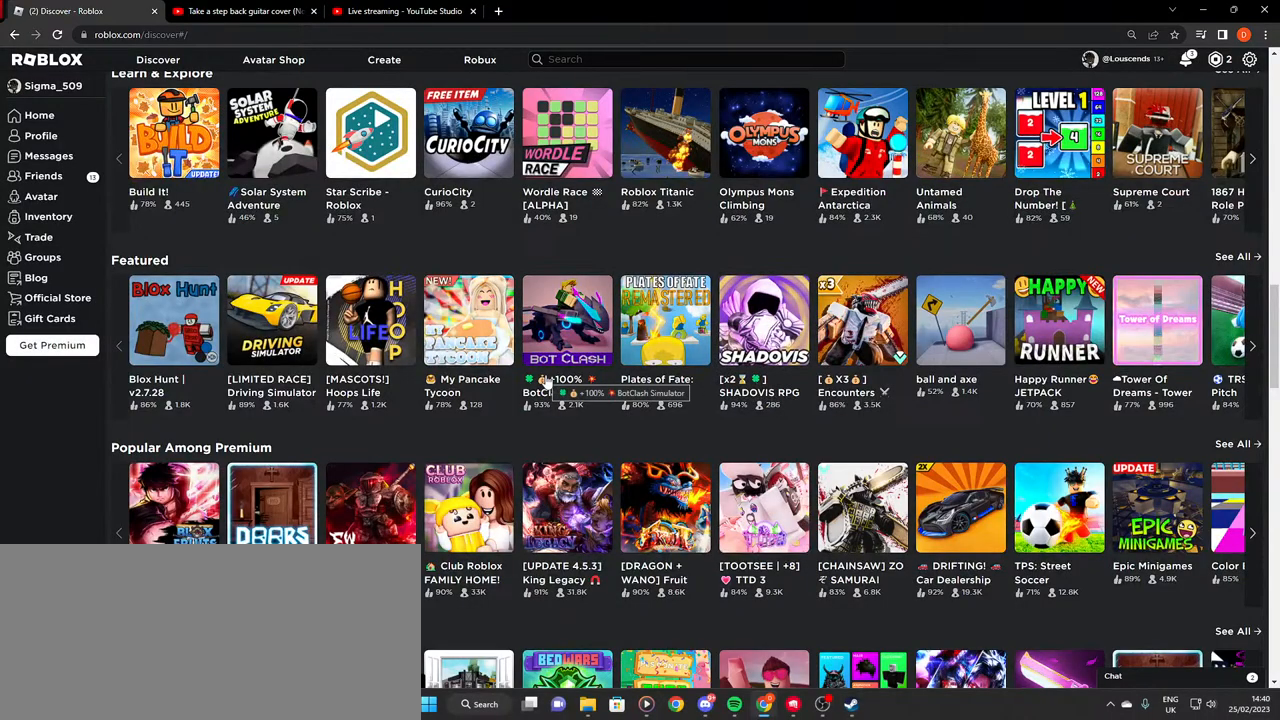
{"keys": [], "mouse": [], "events": []}
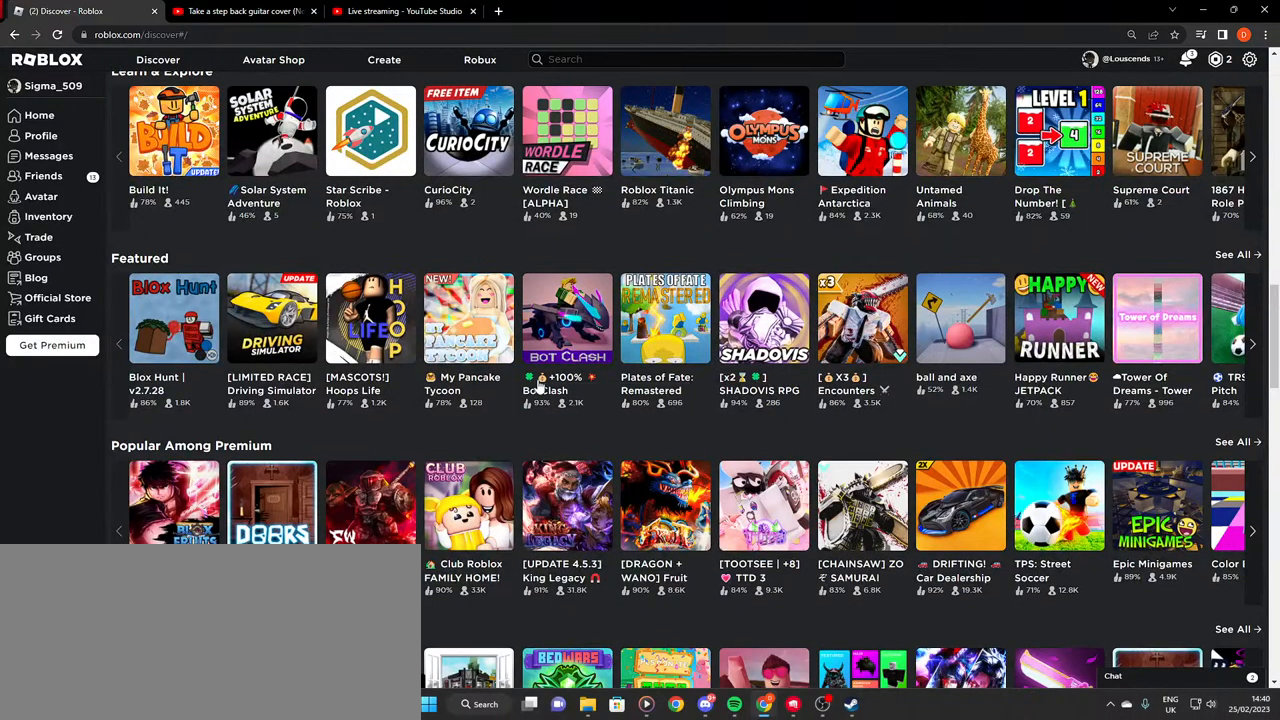
{"keys": [], "mouse": []}
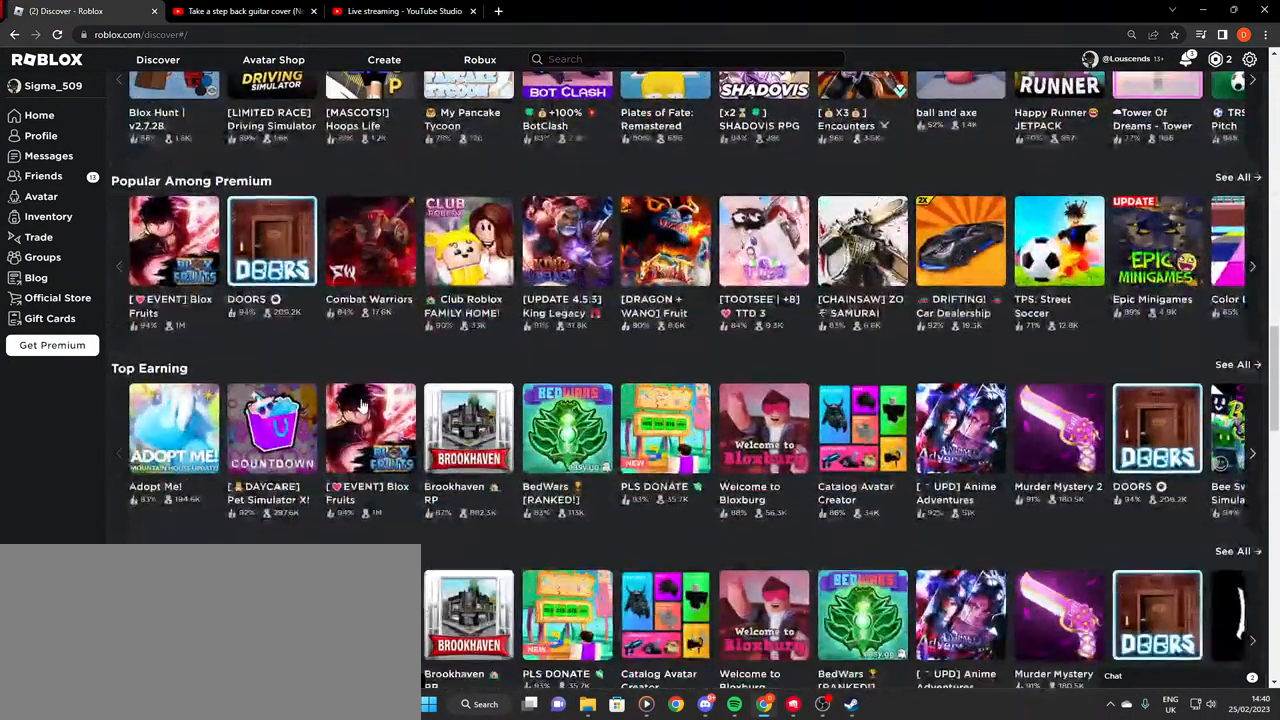
{"keys": [], "mouse": [], "events": [[100, "mouse_wheel", "down"], [284, "mouse_wheel", "up"]]}
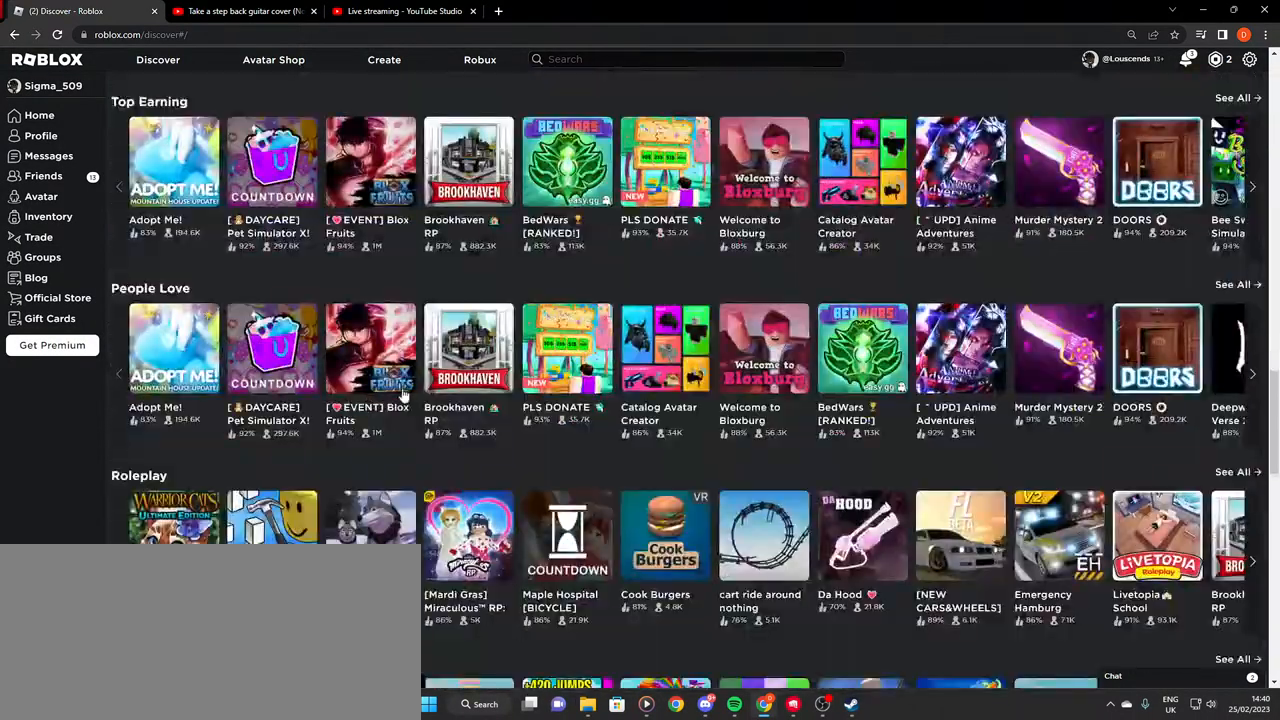
{"keys": [], "mouse": [], "events": []}
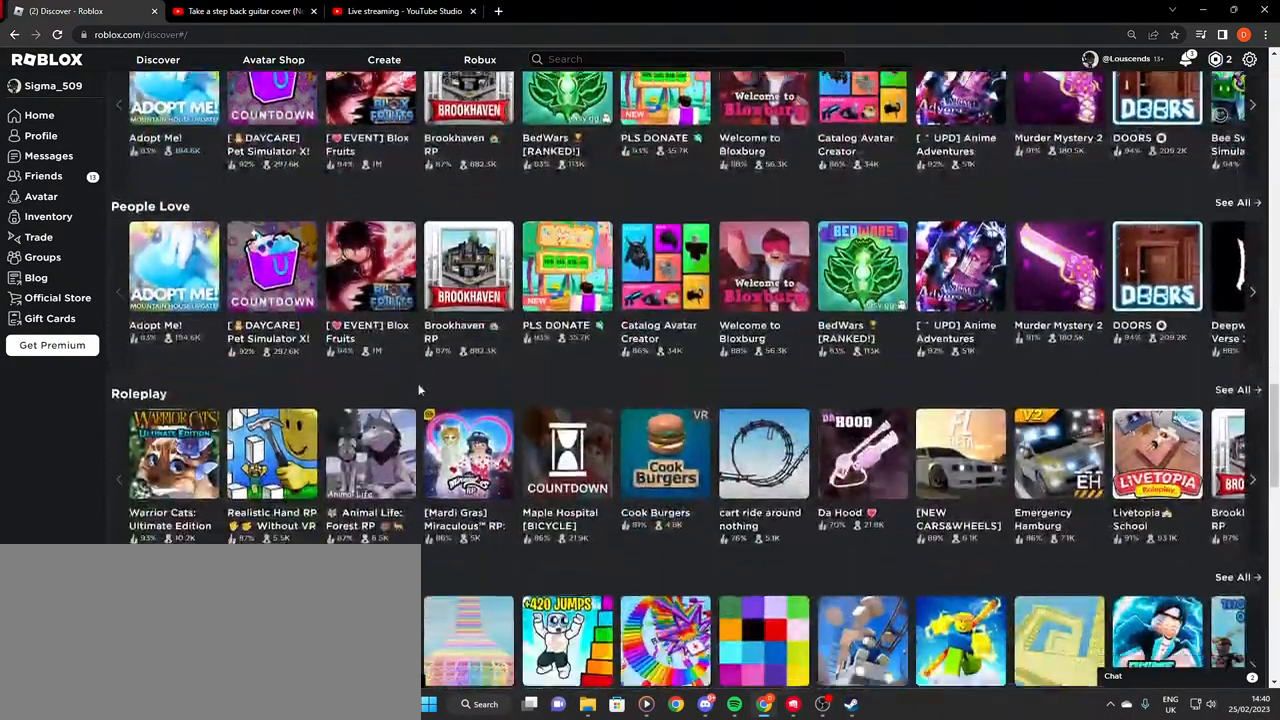
{"keys": [], "mouse": [], "events": []}
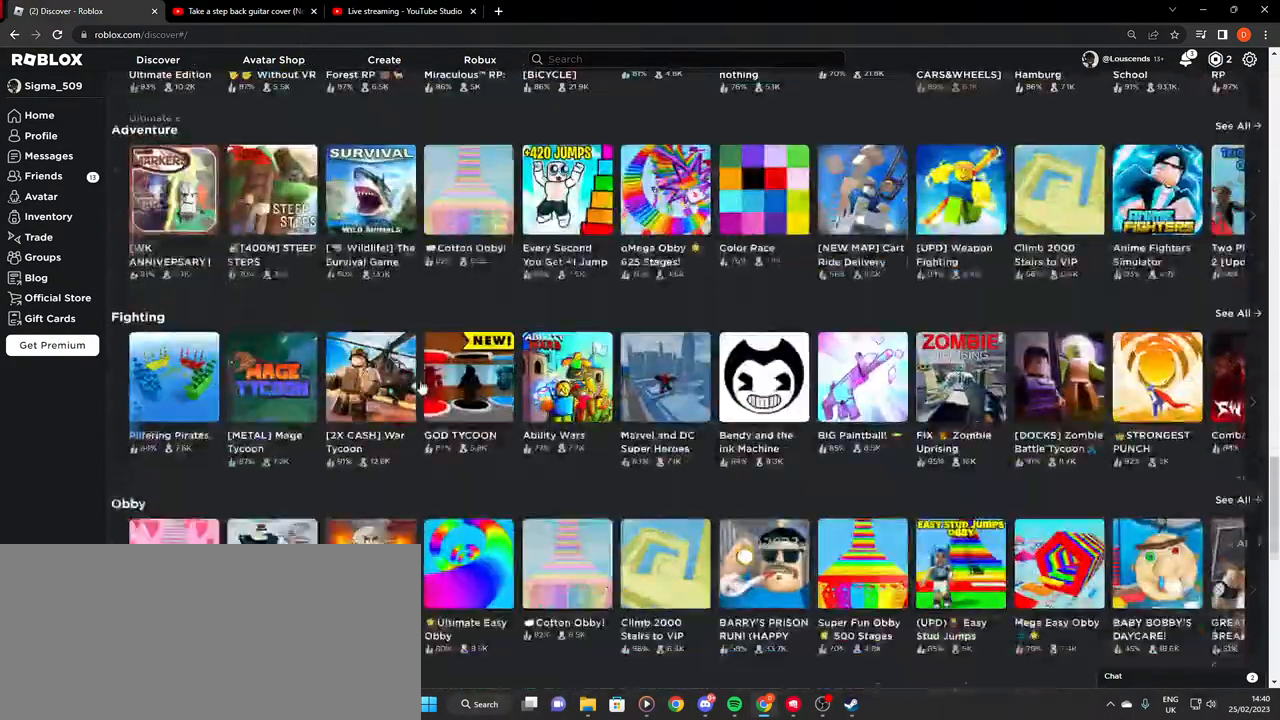
{"keys": [], "mouse": [], "events": []}